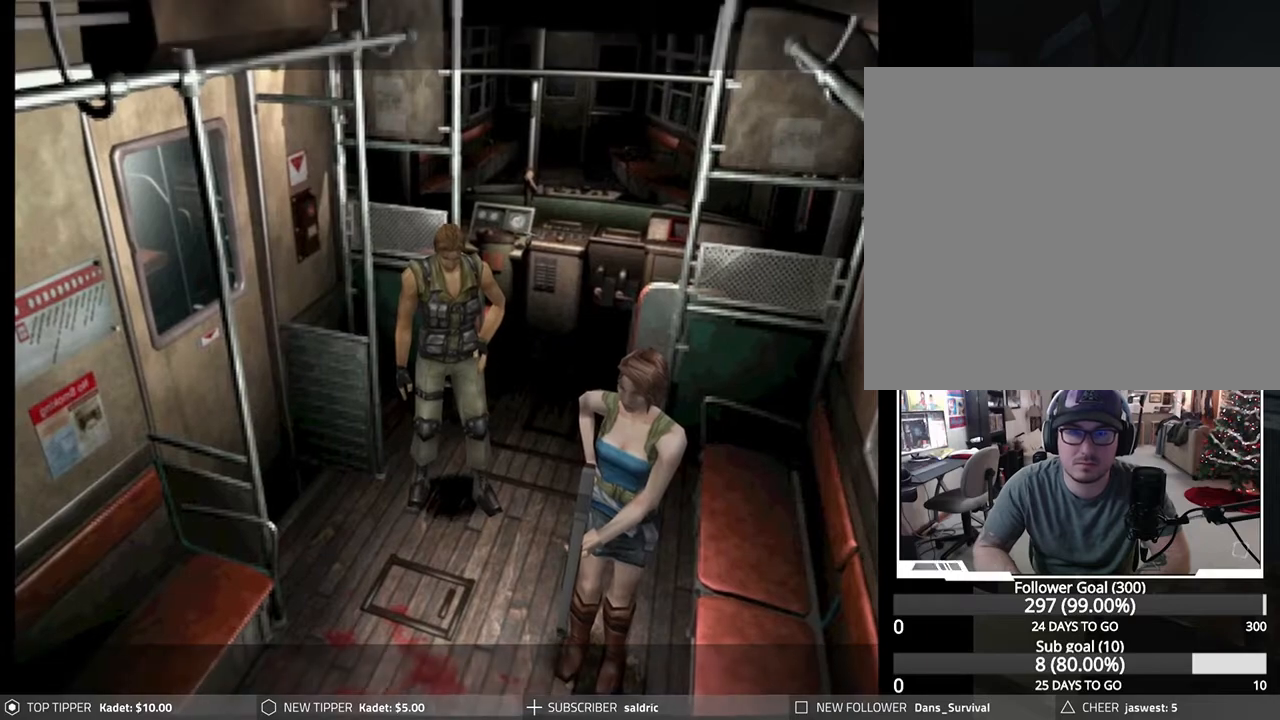
Gameplay with a controller (PlayStation layout); each line is a JSON object with the inputs held at the frame after it. "events" lists button and stick changes between this image and that frame as [ms after this image, input, new state], when the widget could be followed in between. Not read: right_stick.
{"buttons": ["DPAD_RIGHT"], "left_stick": "center", "events": [[433, "DPAD_RIGHT", "down"]]}
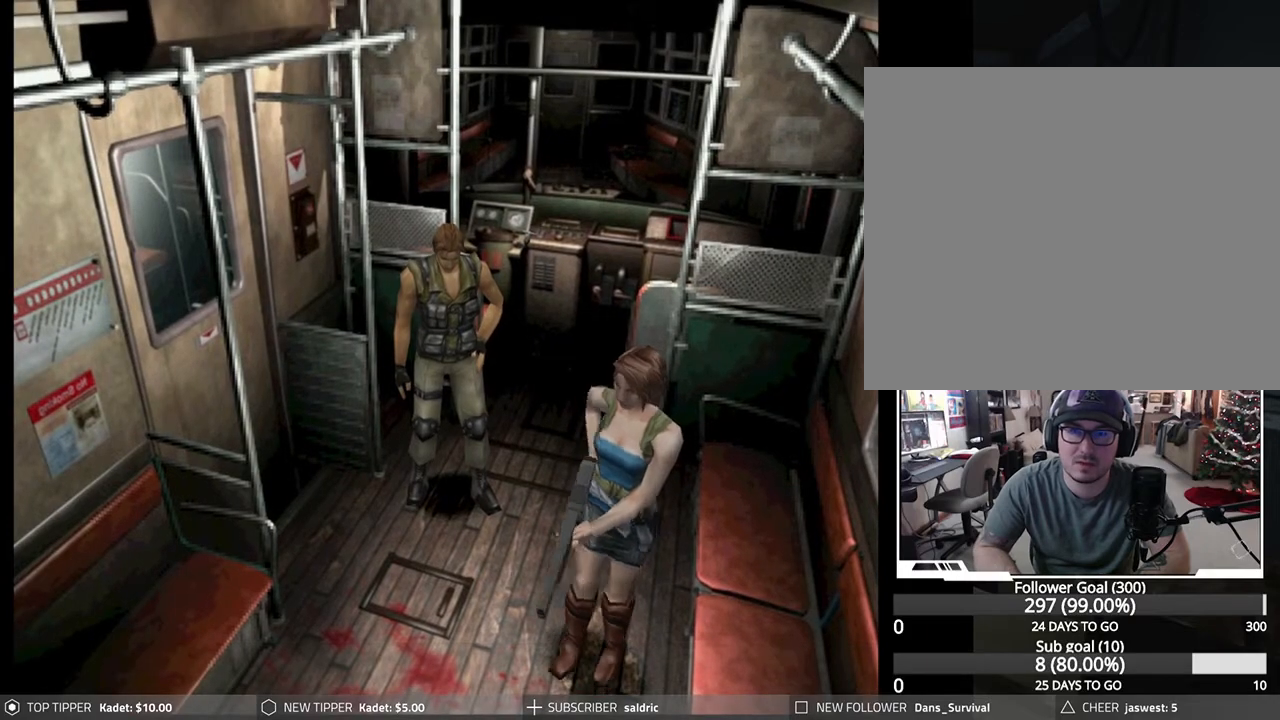
{"buttons": ["DPAD_RIGHT"], "left_stick": "center", "events": []}
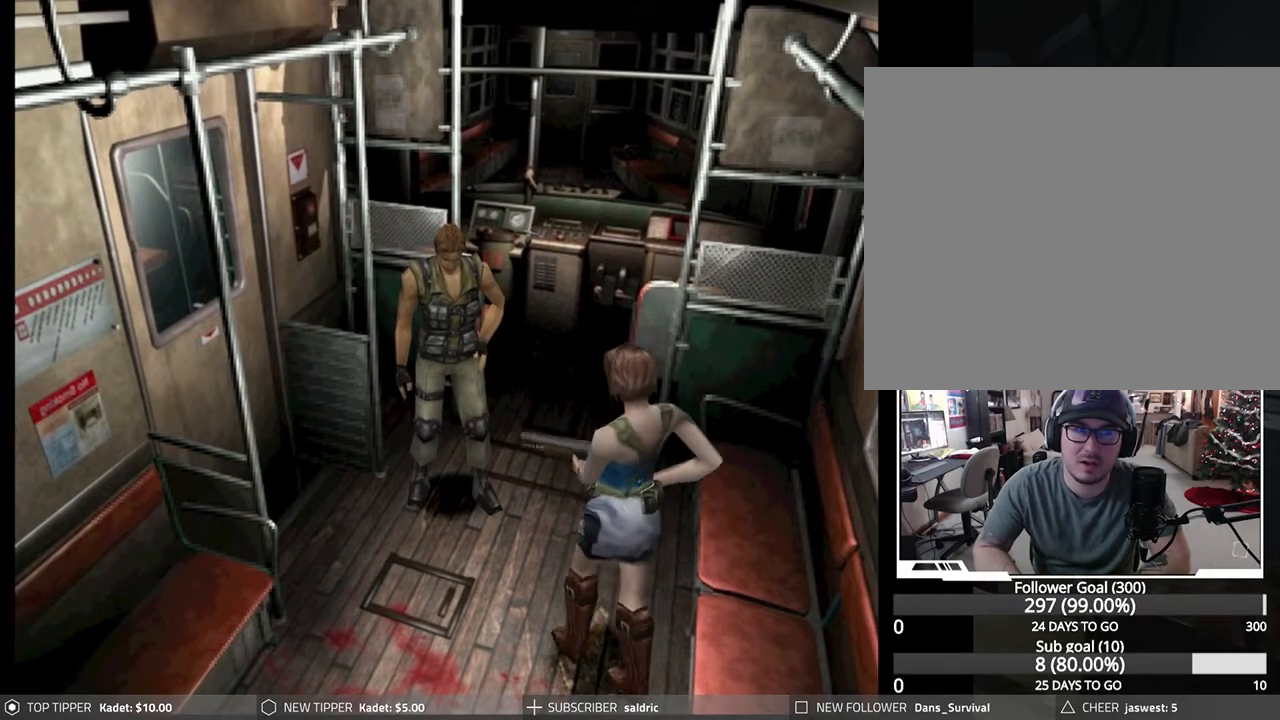
{"buttons": ["DPAD_DOWN"], "left_stick": "center", "events": [[217, "DPAD_DOWN", "down"], [350, "DPAD_RIGHT", "up"]]}
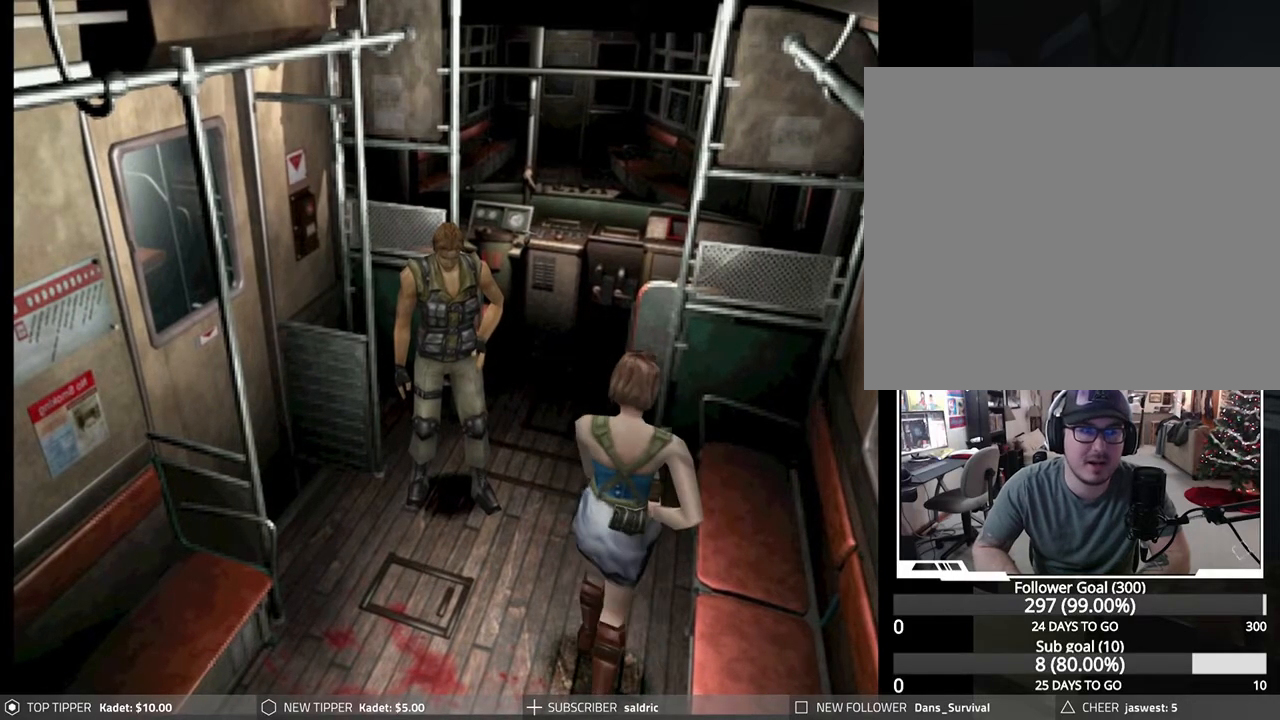
{"buttons": ["DPAD_DOWN", "DPAD_RIGHT"], "left_stick": "center", "events": [[450, "DPAD_RIGHT", "down"]]}
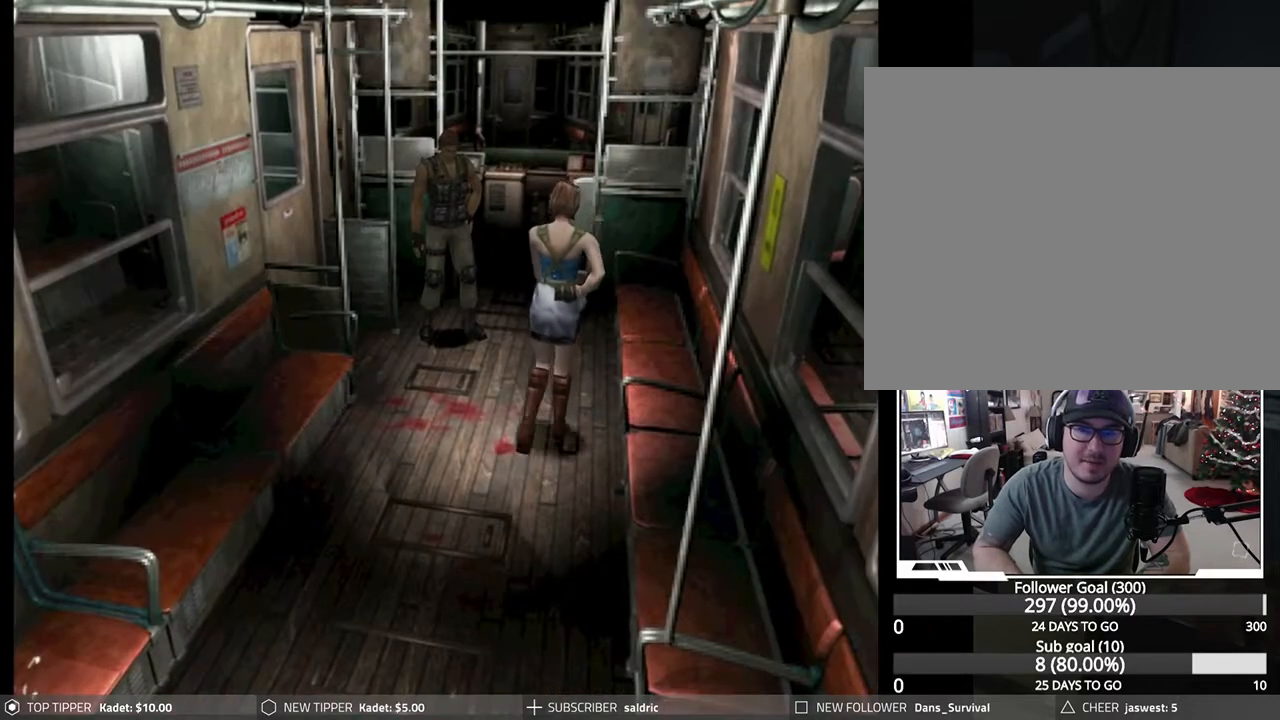
{"buttons": ["DPAD_DOWN"], "left_stick": "center", "events": [[133, "DPAD_RIGHT", "up"], [333, "DPAD_LEFT", "down"], [433, "DPAD_LEFT", "up"]]}
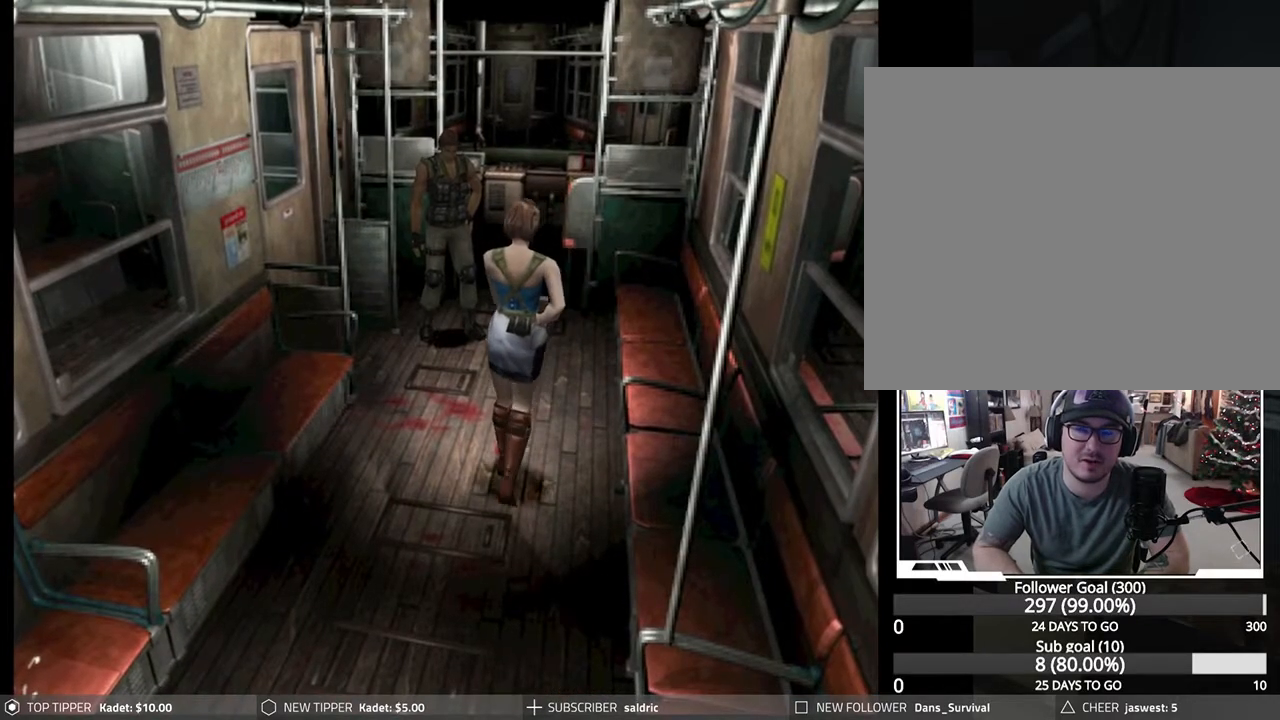
{"buttons": ["DPAD_DOWN"], "left_stick": "center", "events": []}
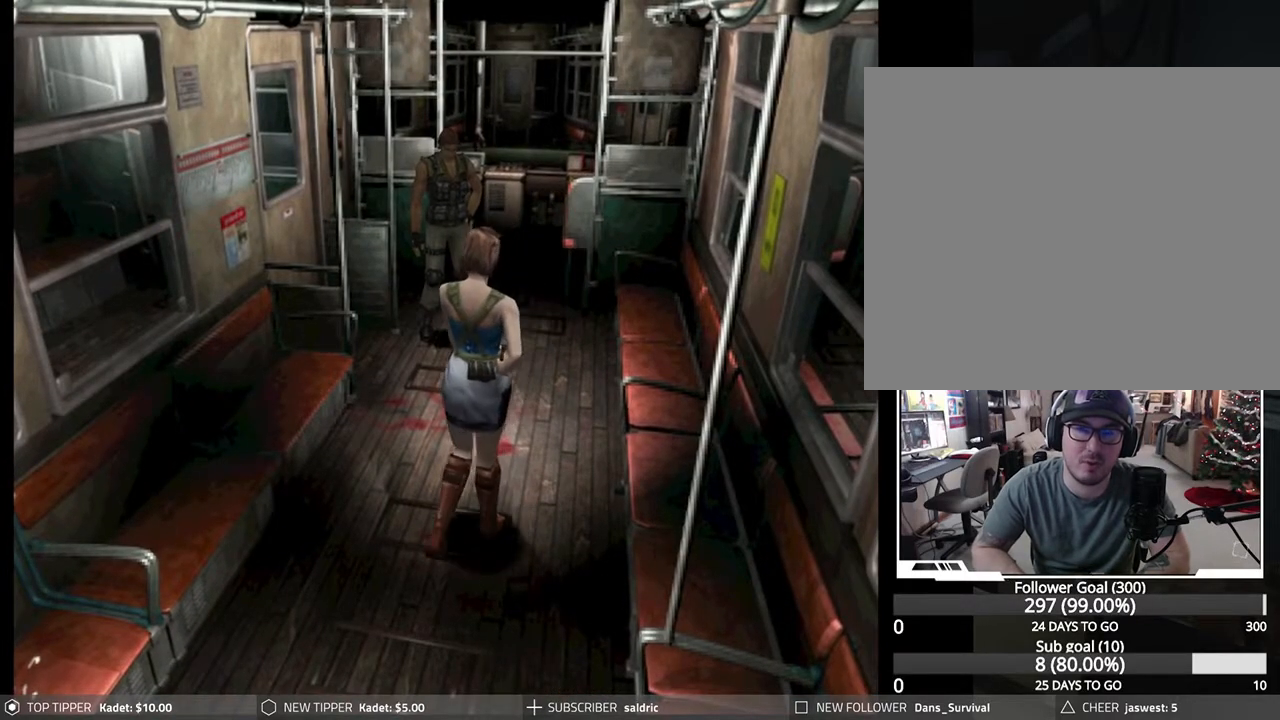
{"buttons": ["DPAD_DOWN"], "left_stick": "center", "events": [[100, "DPAD_LEFT", "down"], [183, "DPAD_LEFT", "up"]]}
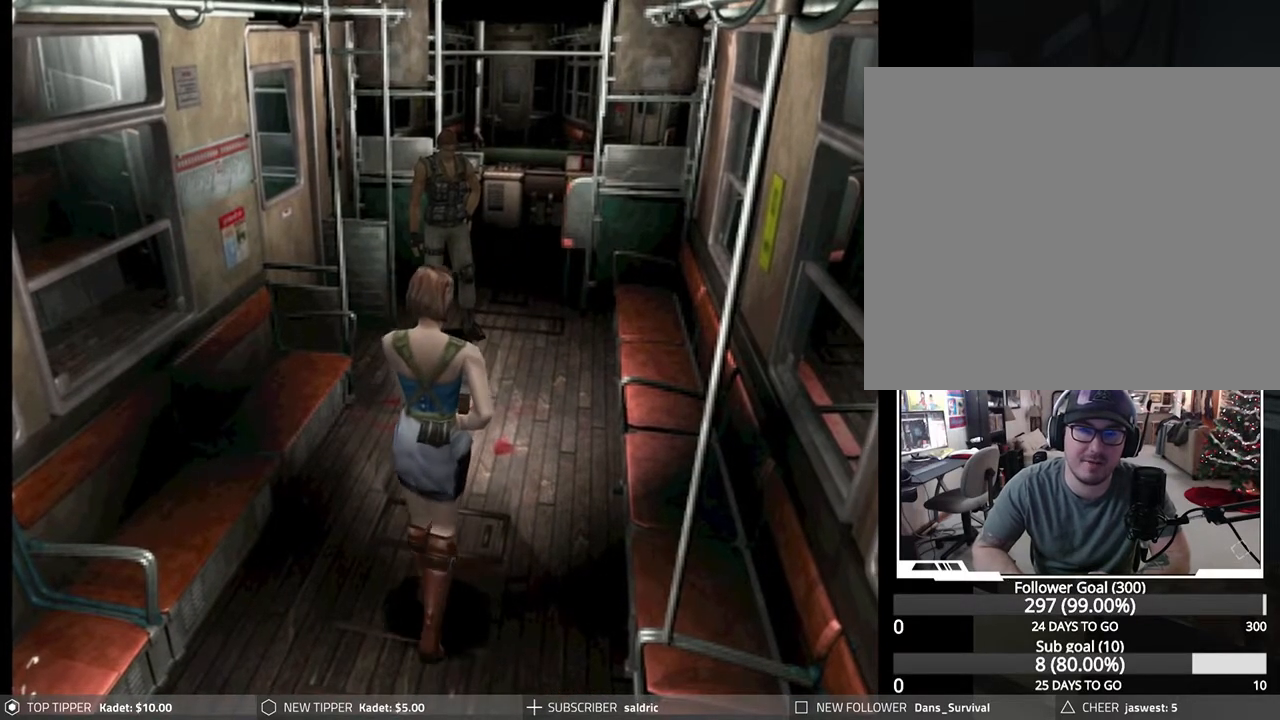
{"buttons": ["DPAD_DOWN"], "left_stick": "center", "events": []}
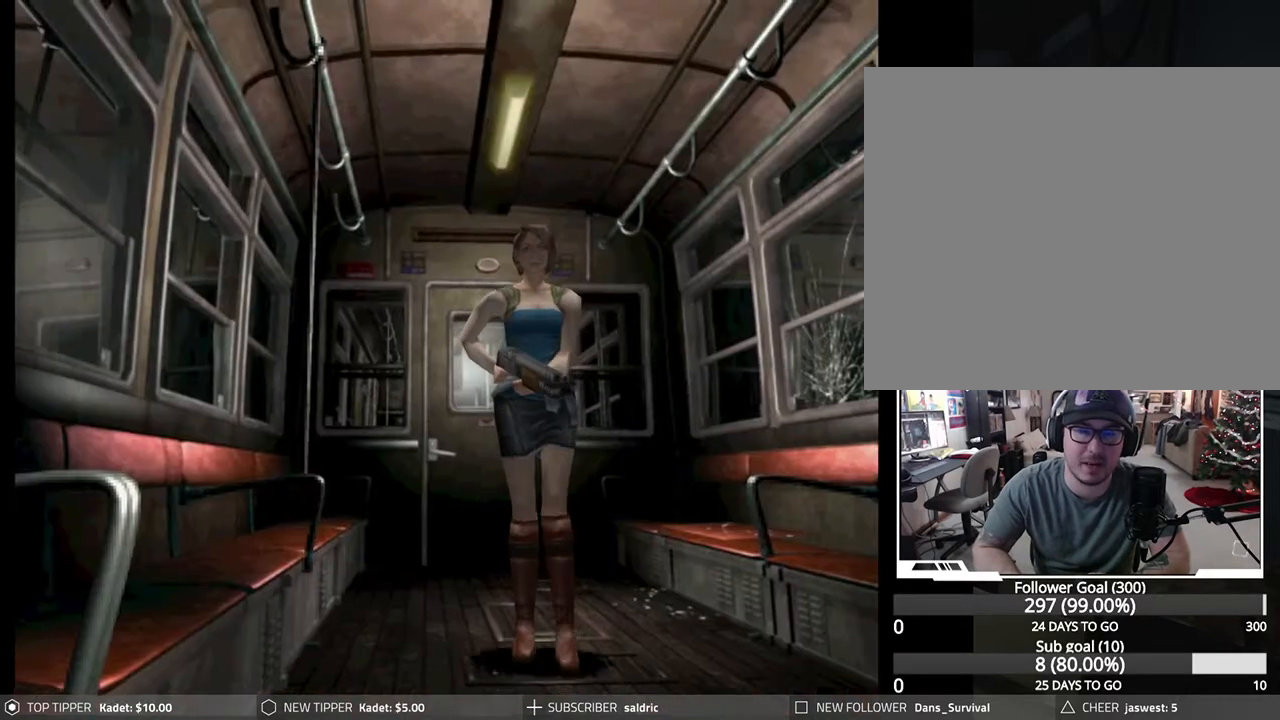
{"buttons": ["DPAD_DOWN"], "left_stick": "center", "events": [[267, "DPAD_LEFT", "down"], [300, "DPAD_LEFT", "up"], [400, "DPAD_DOWN", "up"], [400, "DPAD_RIGHT", "down"], [433, "DPAD_DOWN", "down"], [483, "DPAD_RIGHT", "up"]]}
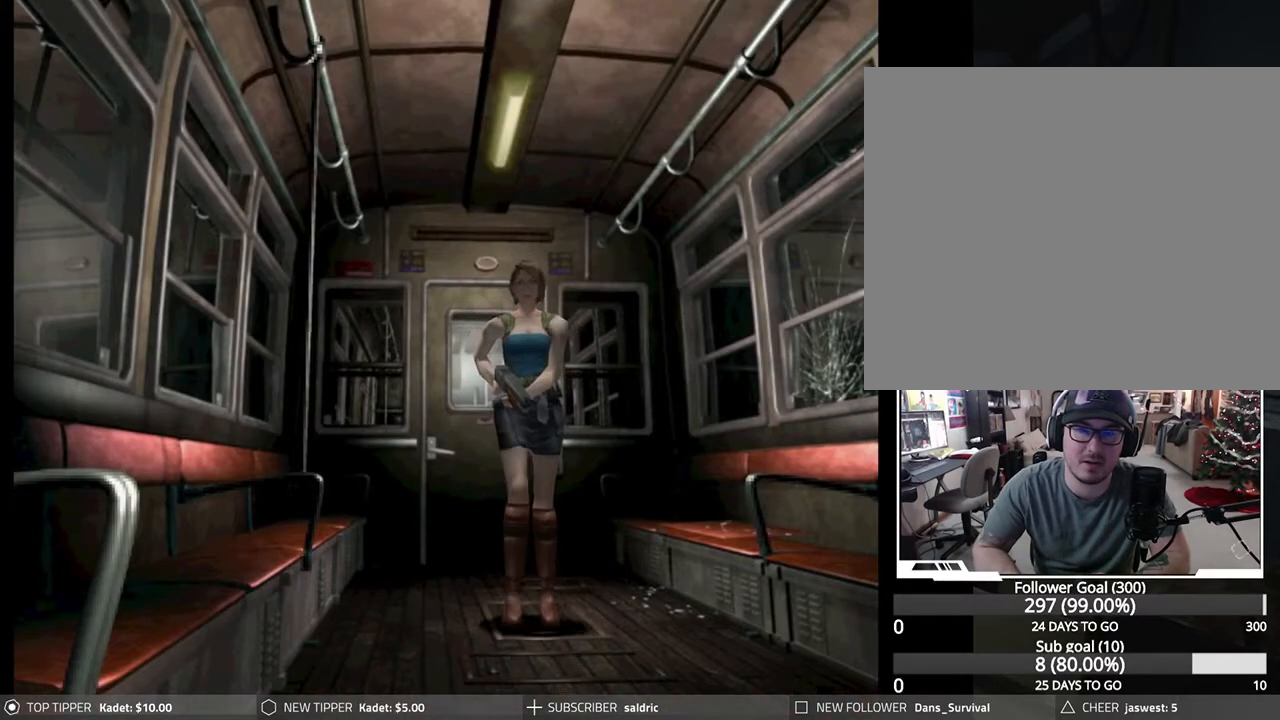
{"buttons": ["DPAD_DOWN", "DPAD_LEFT"], "left_stick": "center", "events": [[450, "DPAD_LEFT", "down"]]}
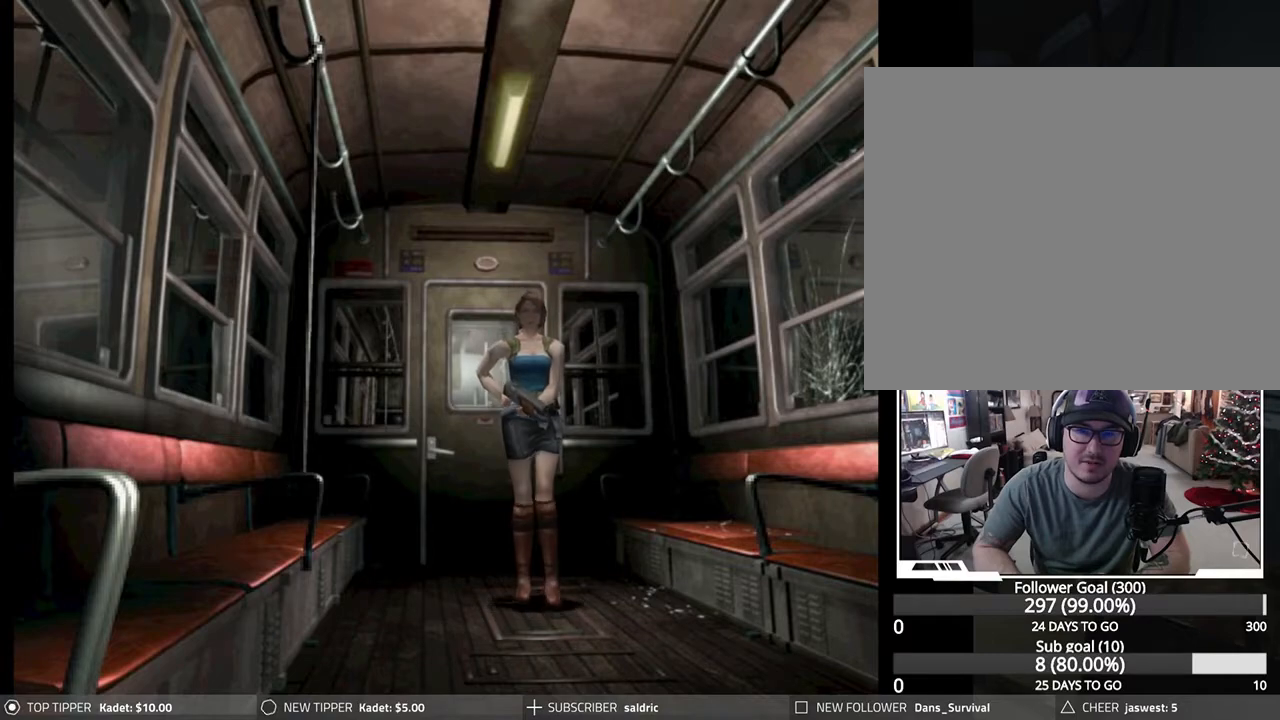
{"buttons": ["DPAD_DOWN"], "left_stick": "center", "events": [[83, "DPAD_LEFT", "up"]]}
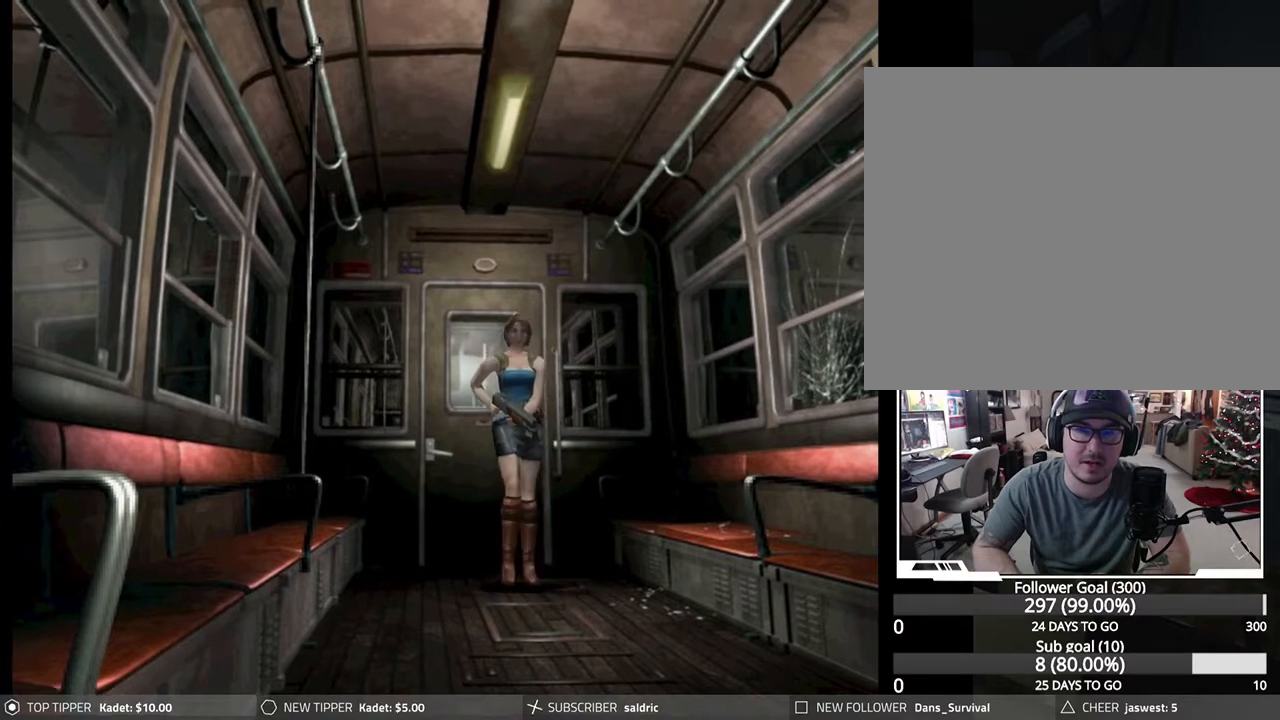
{"buttons": ["DPAD_DOWN"], "left_stick": "center", "events": []}
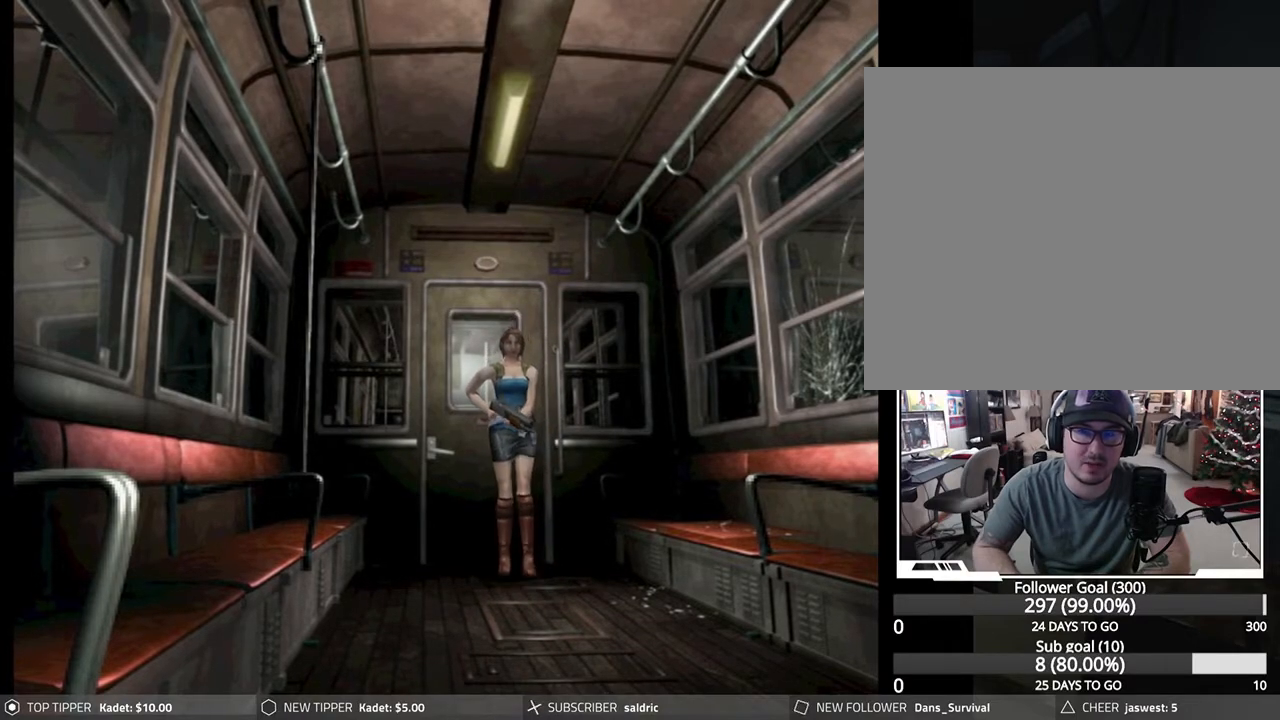
{"buttons": ["DPAD_LEFT"], "left_stick": "center", "events": [[350, "DPAD_DOWN", "up"], [350, "DPAD_LEFT", "down"]]}
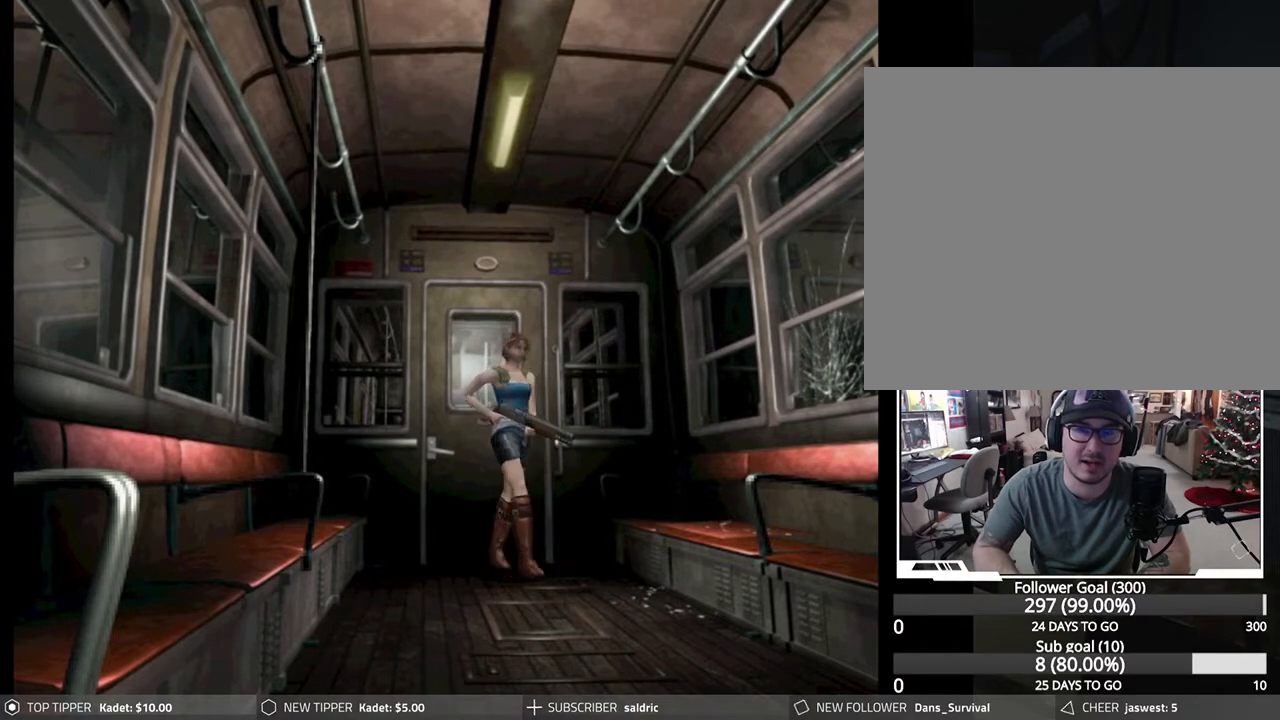
{"buttons": ["DPAD_LEFT"], "left_stick": "center", "events": []}
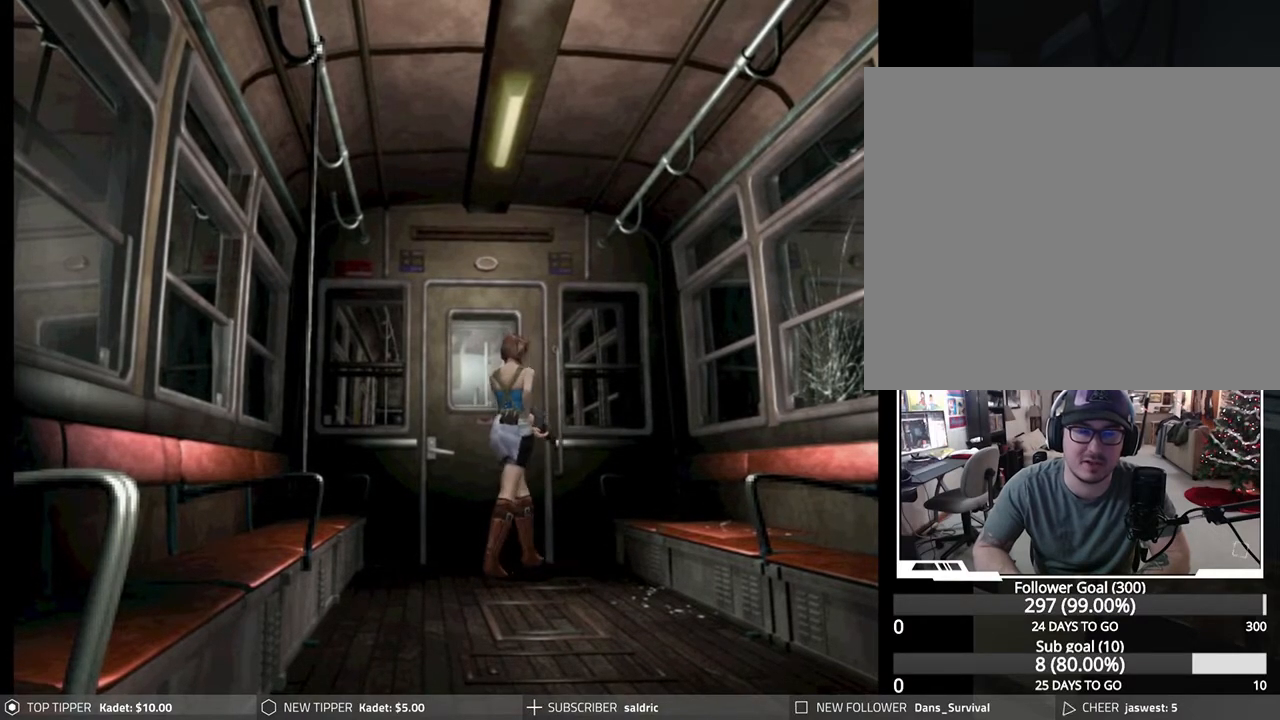
{"buttons": ["CROSS"], "left_stick": "center", "events": [[283, "CROSS", "down"], [367, "DPAD_LEFT", "up"], [417, "CROSS", "up"], [467, "CROSS", "down"]]}
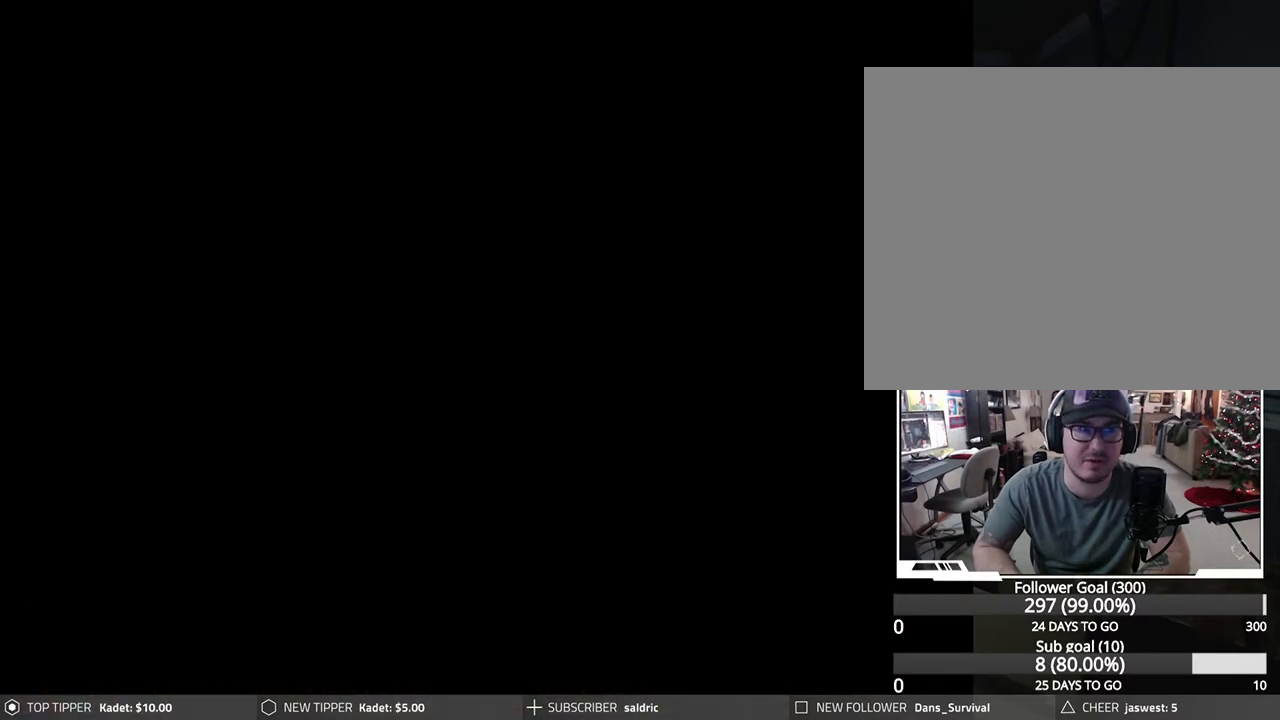
{"buttons": [], "left_stick": "center", "events": [[83, "CROSS", "up"], [150, "CROSS", "down"], [267, "CROSS", "up"]]}